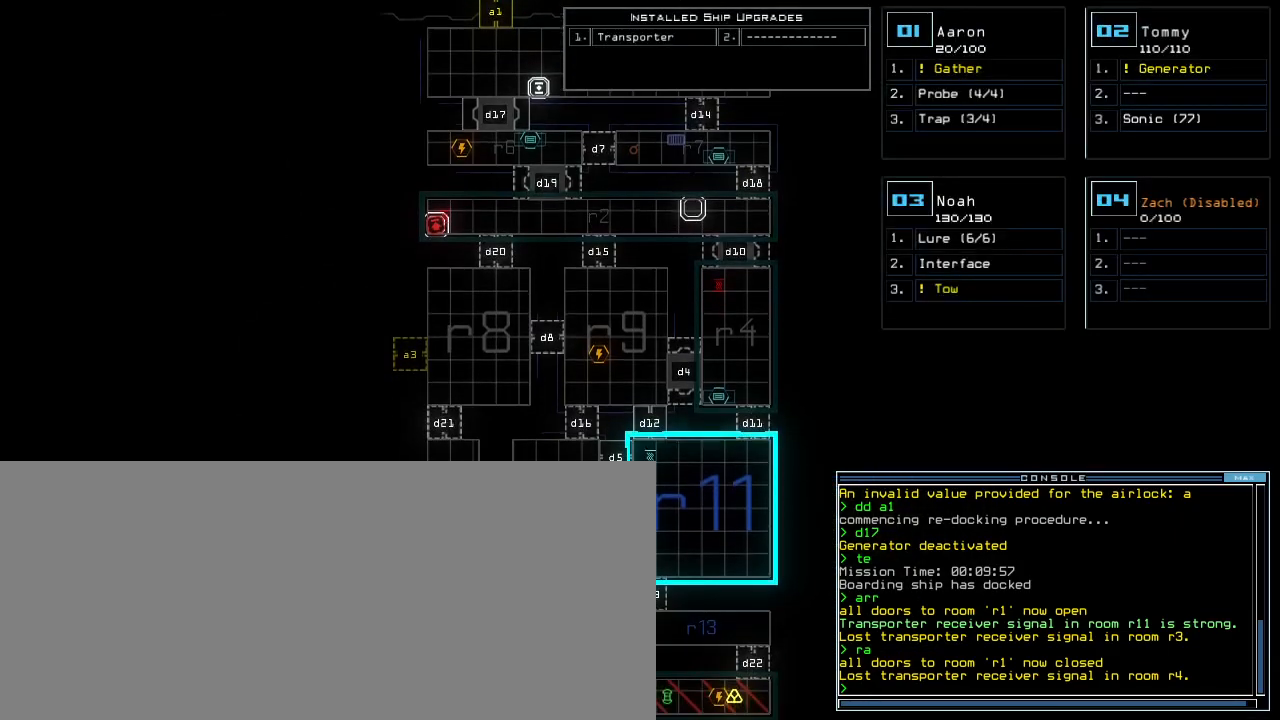
Gameplay with keyboard; each line is a JSON object with the keys held at the frame after it. "events" lists presses ("down") and releases ("up") of ".", "0", "1", "2", "3", "4", "5", "6", "7", "8", "9", "a", "b", "backspace", "c", "caps_lock", "comma", "ctrl_l", "ctrl_r", "d", "down", "e", "equals", "escape", "f", "f5", "g", "h", "i", "j", "k", "l", "left", "m", "minus", "n", "o", "p", "q", "quote", "r", "return", "right", "s", "semicolon", "shift_l", "shift_r", "space", "t", "tab", "tilde", "u", "up", "v", "w", "x", "y" and "z" between this image and that frame as [ms after this image, input, new state], when the widget could be followed in between. No other keys are recorded. Mouse input is not recorded.
{"keys": [], "events": [[180, "down", "up"]]}
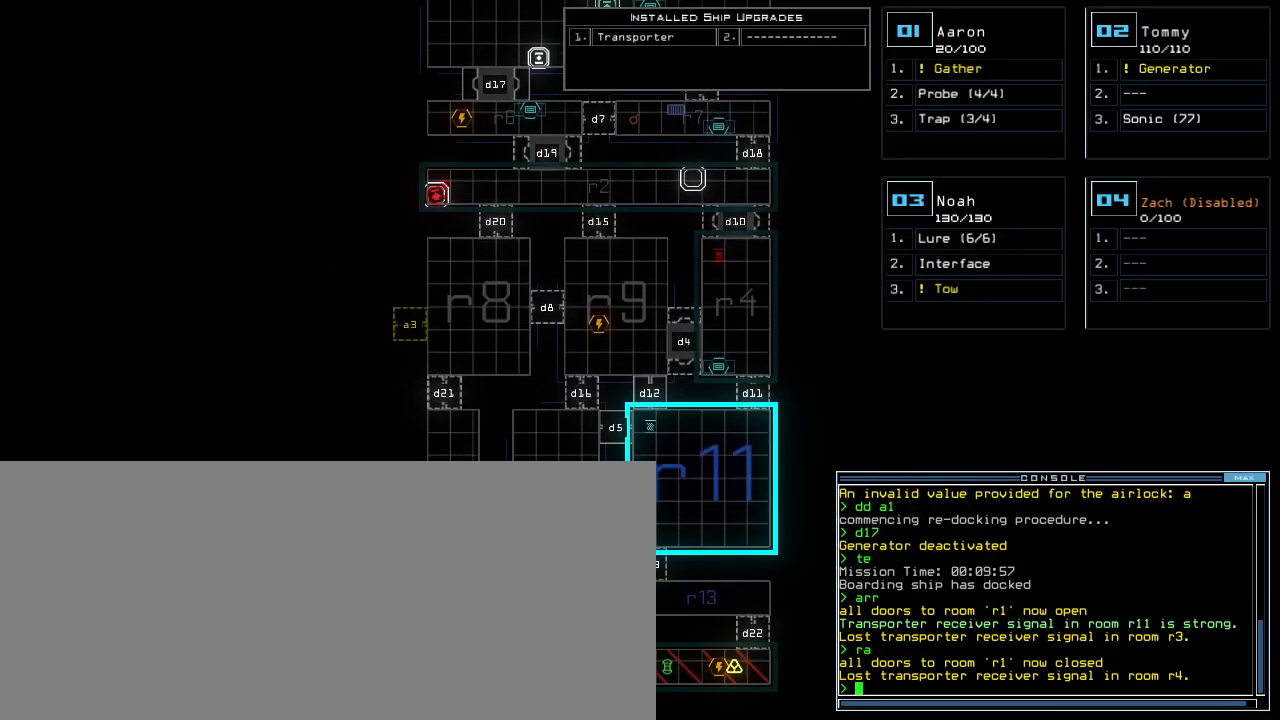
{"keys": [], "events": []}
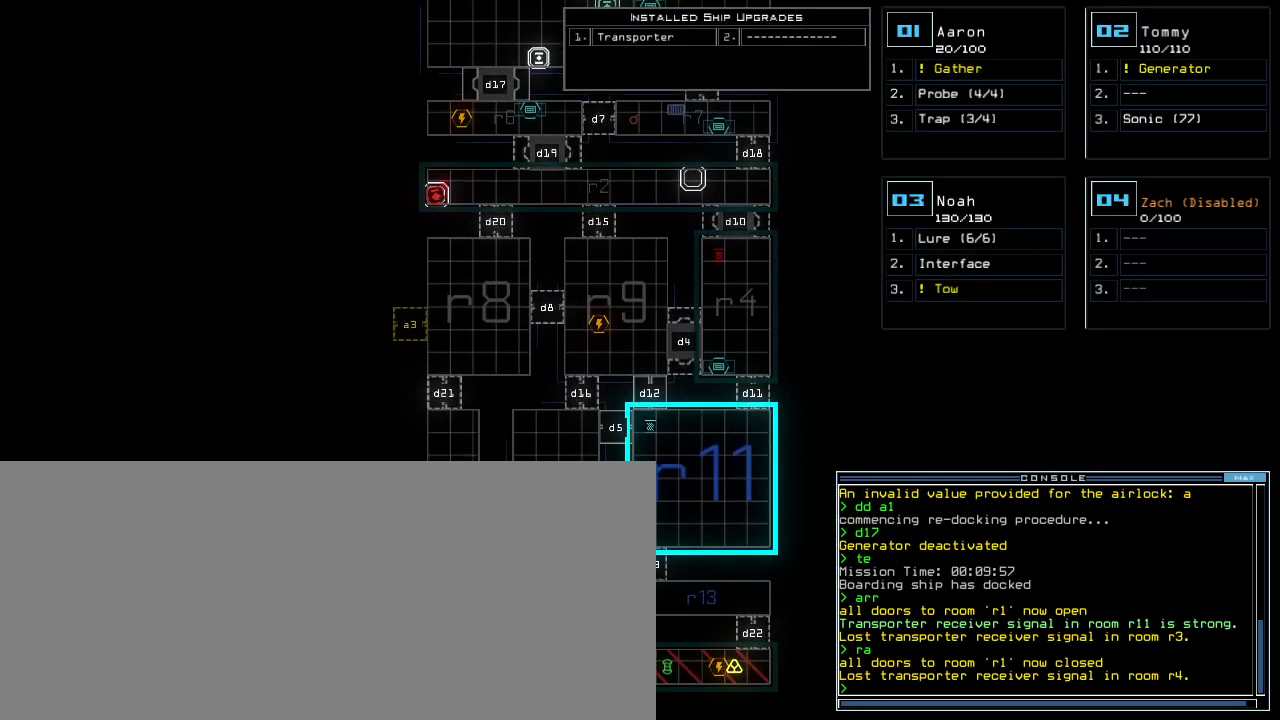
{"keys": [], "events": []}
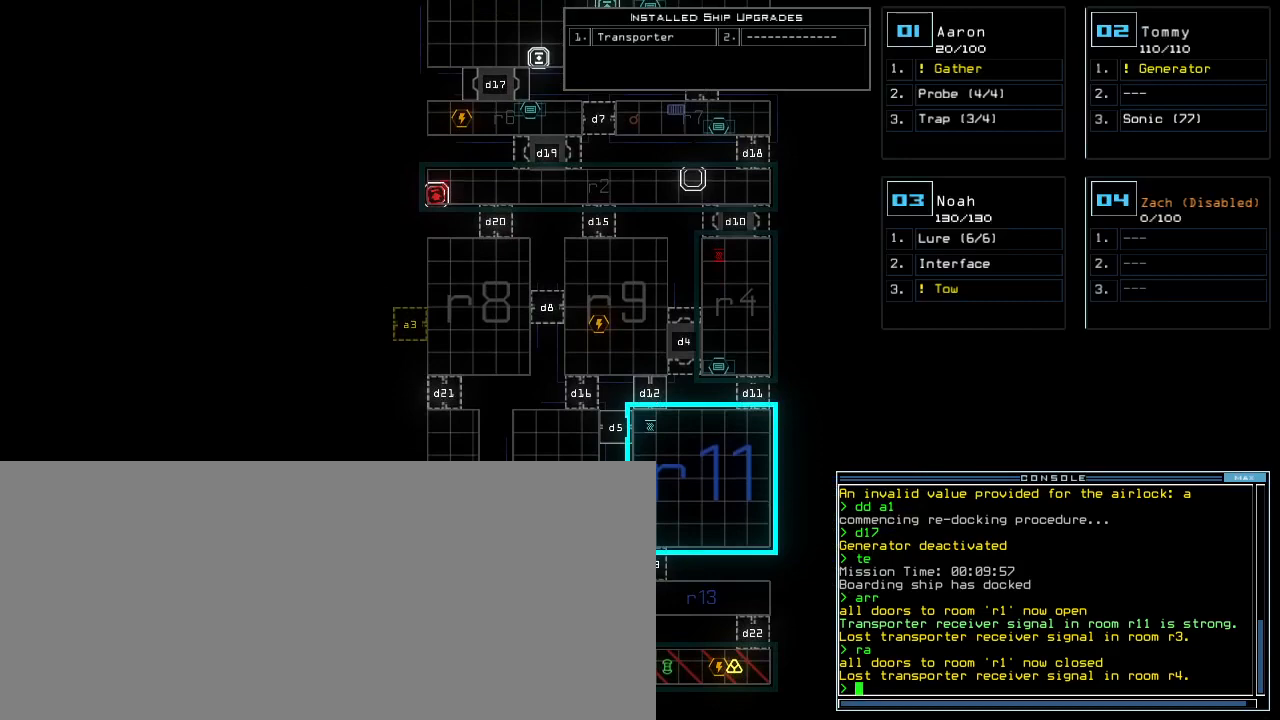
{"keys": [], "events": []}
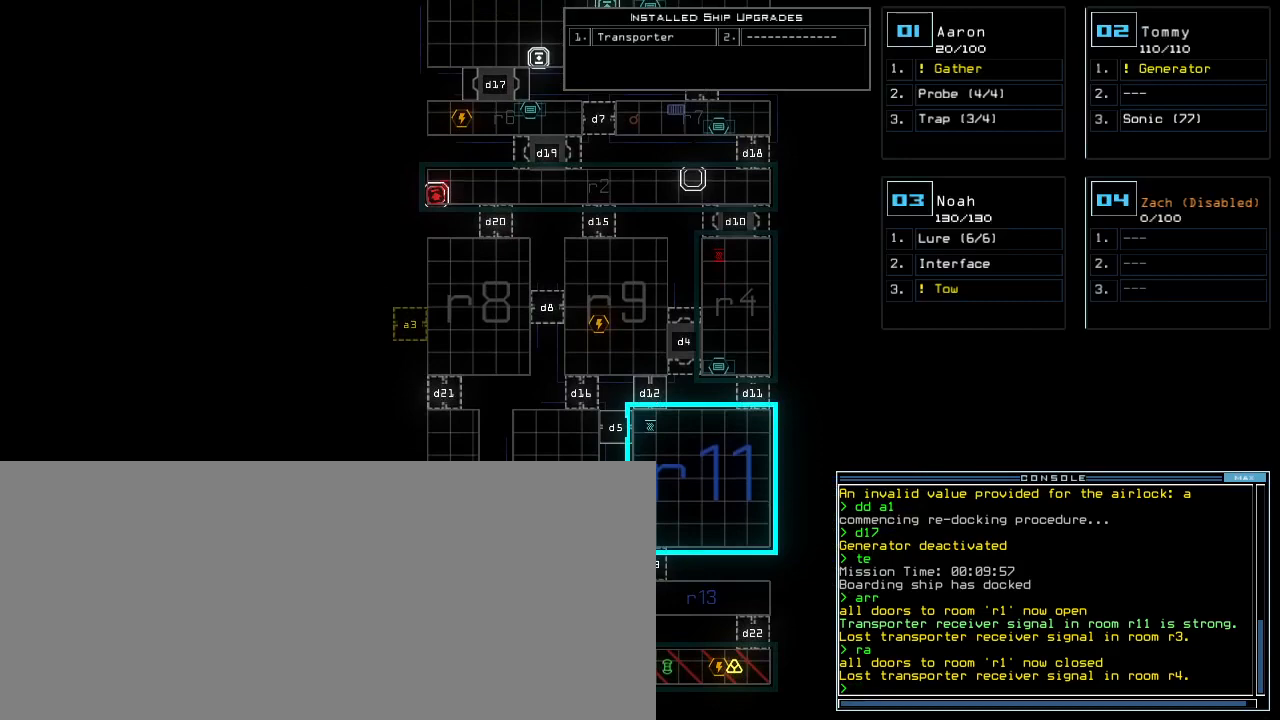
{"keys": [], "events": []}
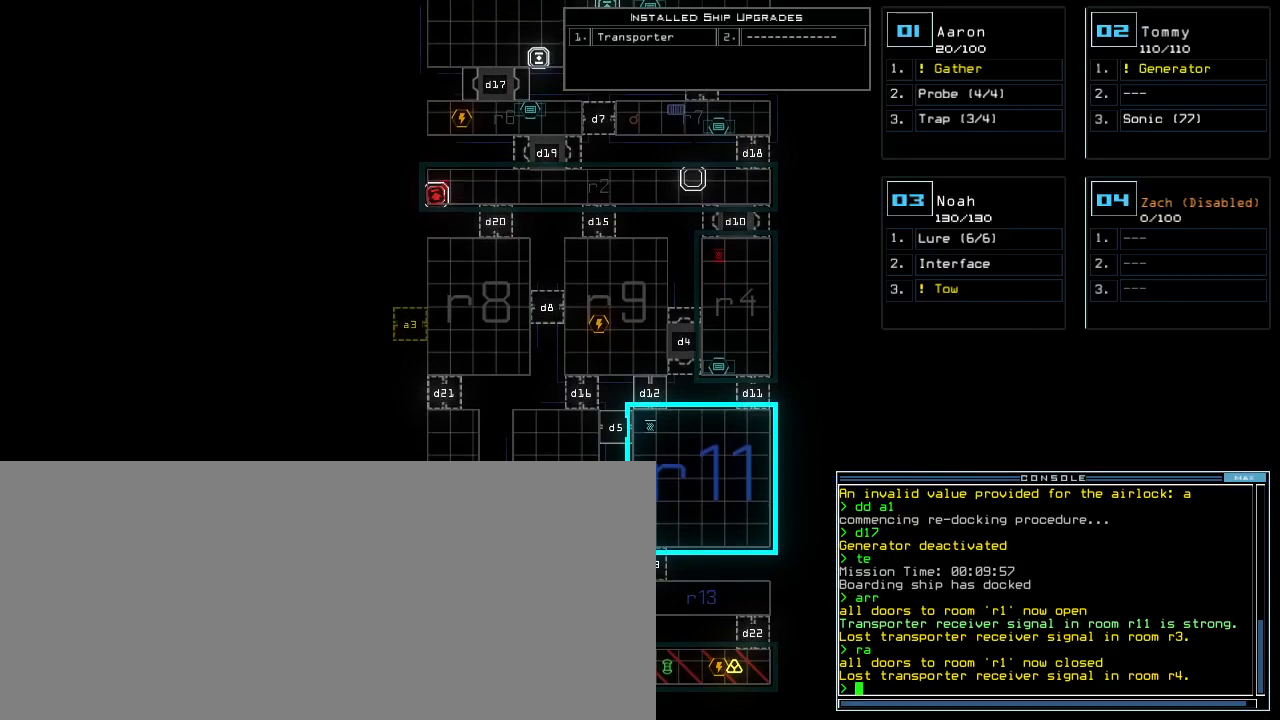
{"keys": ["down", "right"], "events": [[20, "down", "down"], [180, "down", "up"], [240, "right", "down"], [500, "down", "down"]]}
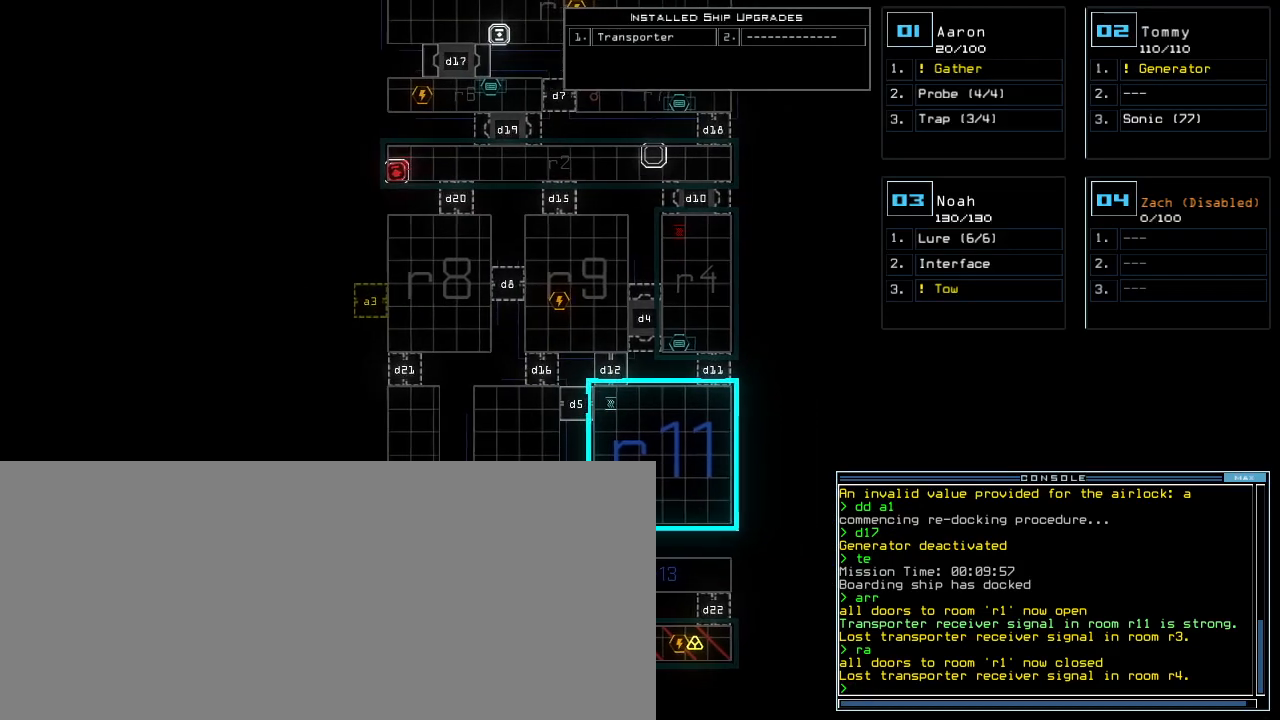
{"keys": [], "events": [[40, "right", "up"], [480, "down", "up"]]}
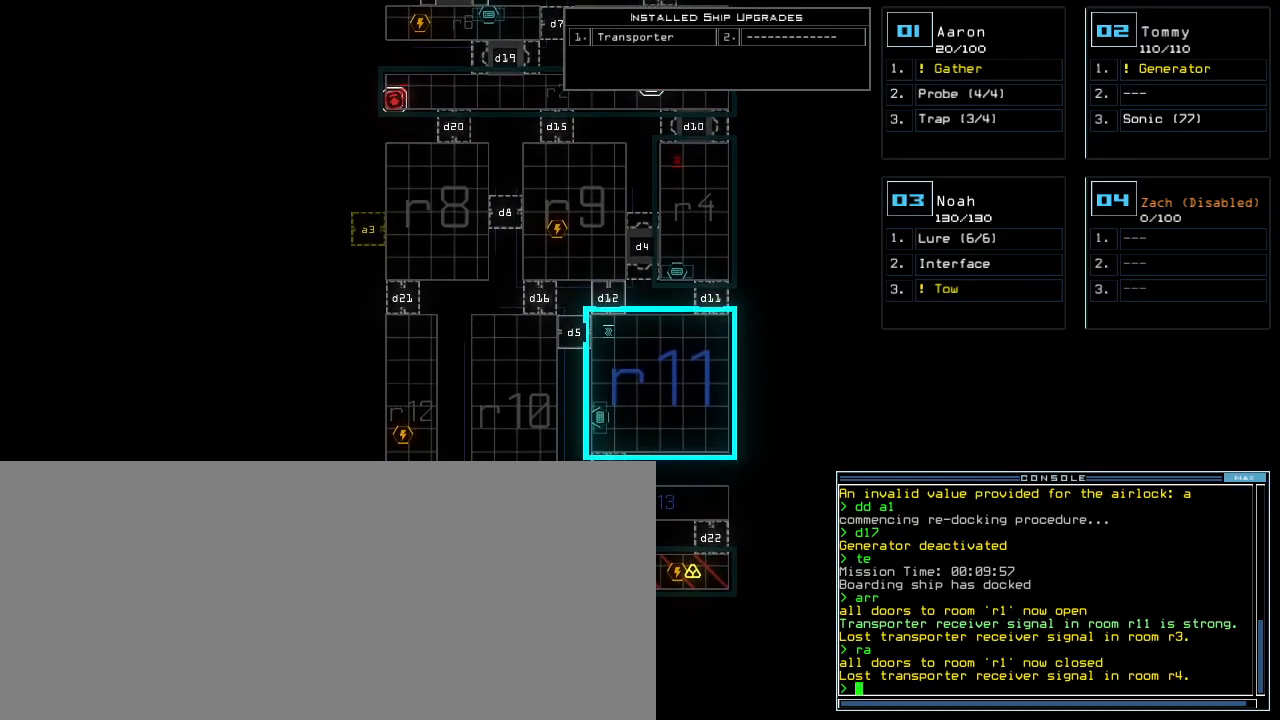
{"keys": ["up"], "events": [[120, "up", "down"]]}
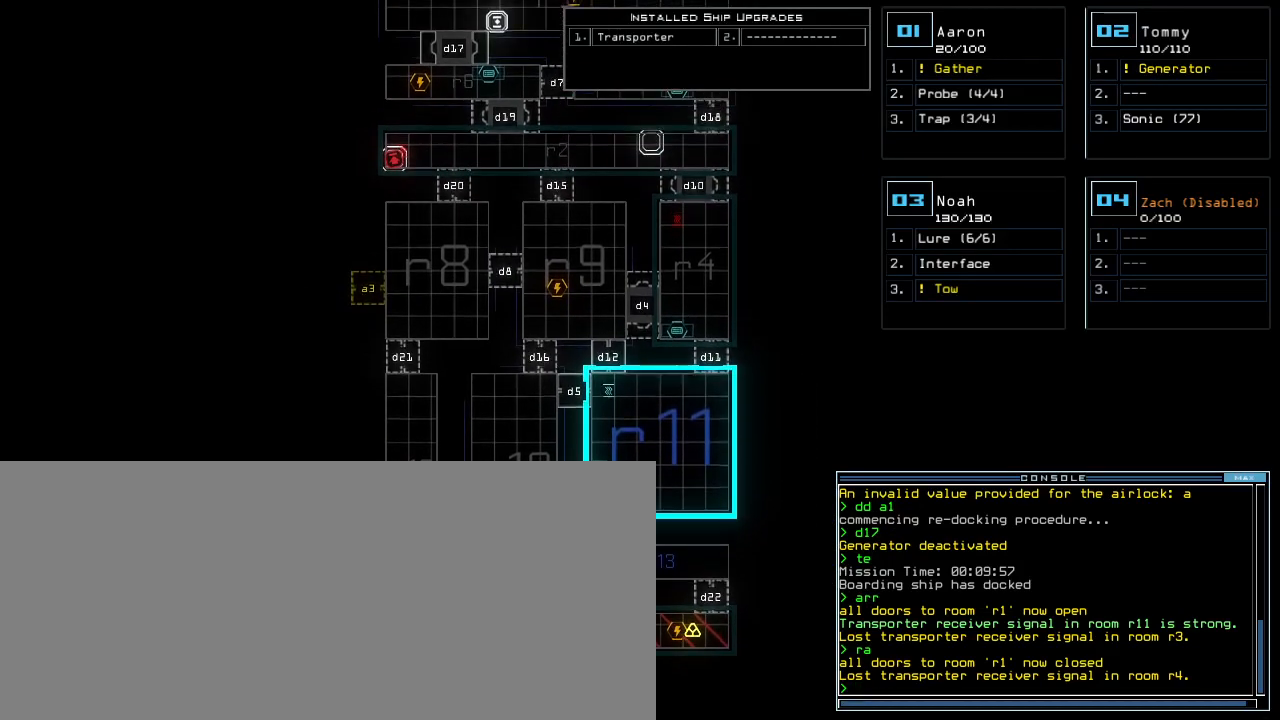
{"keys": ["up"], "events": []}
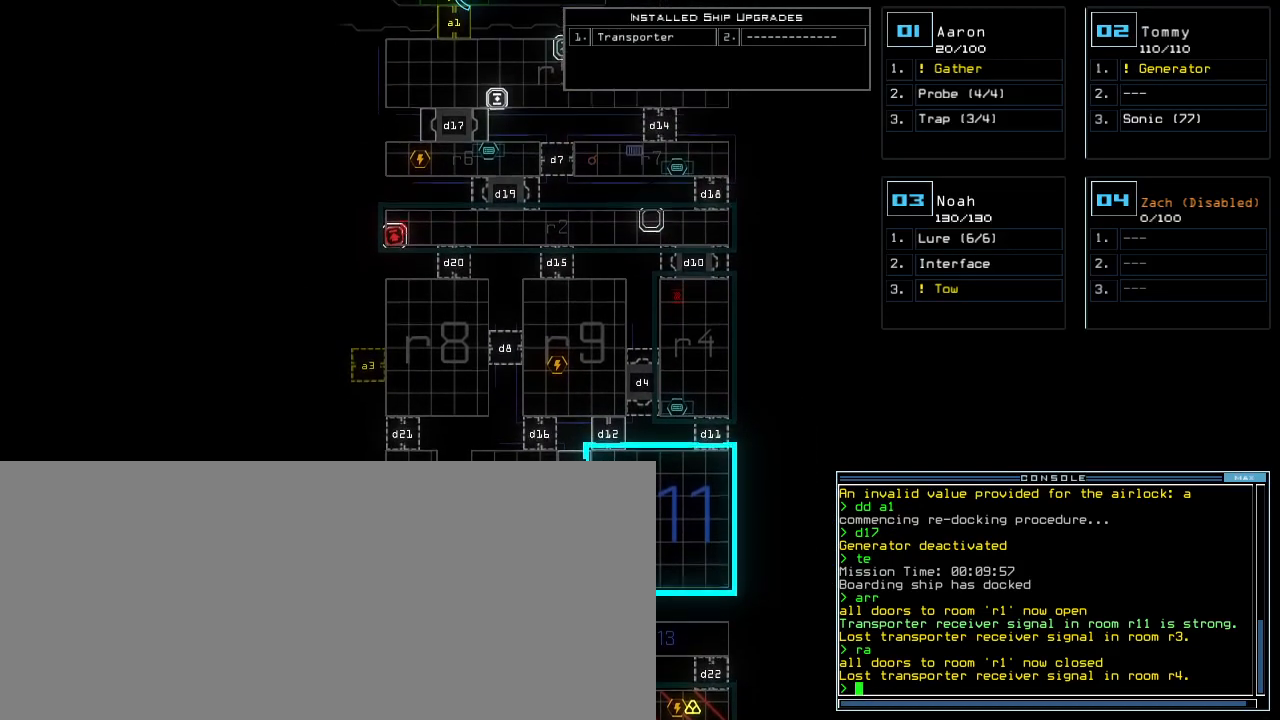
{"keys": ["up"], "events": []}
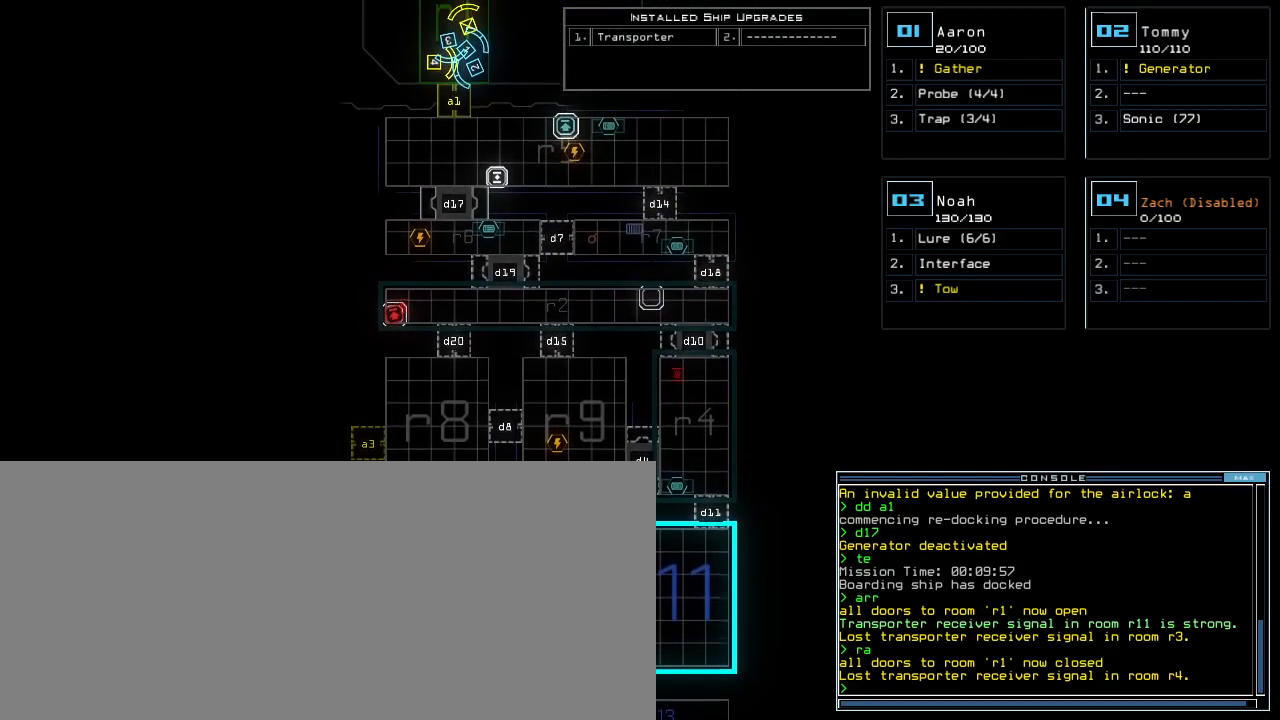
{"keys": [], "events": [[120, "up", "up"], [300, "left", "down"], [420, "left", "up"]]}
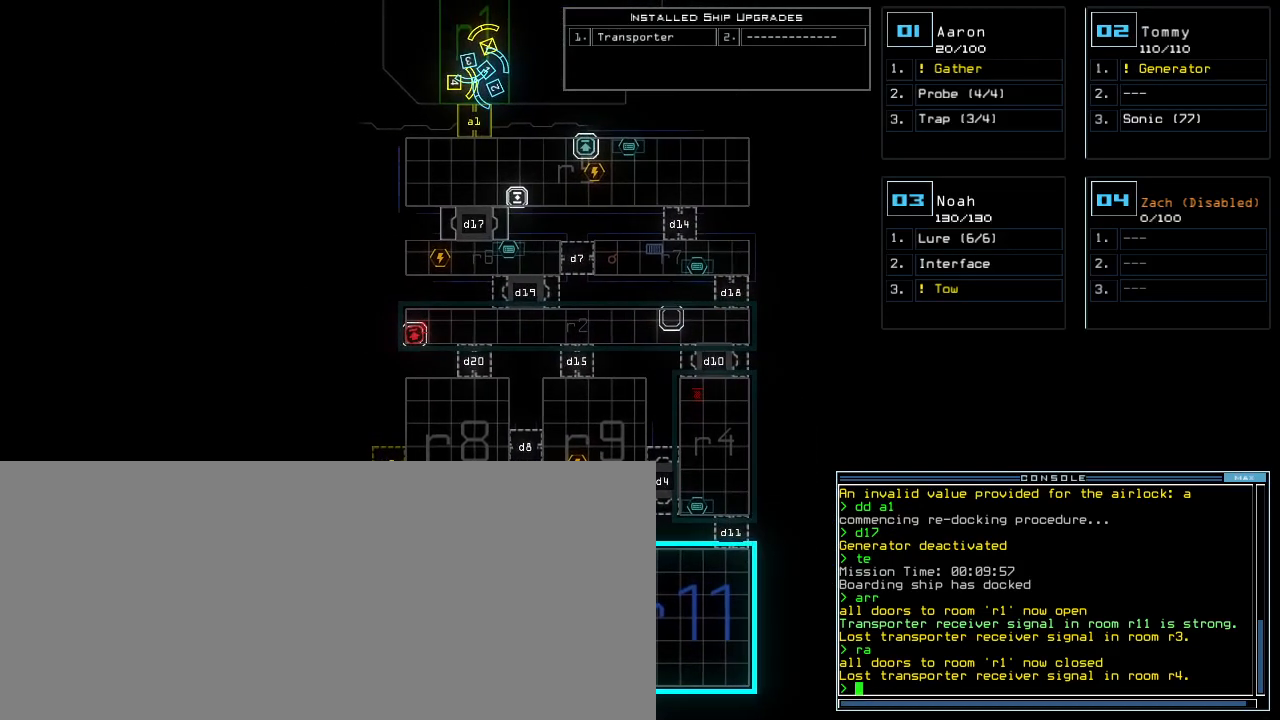
{"keys": [], "events": []}
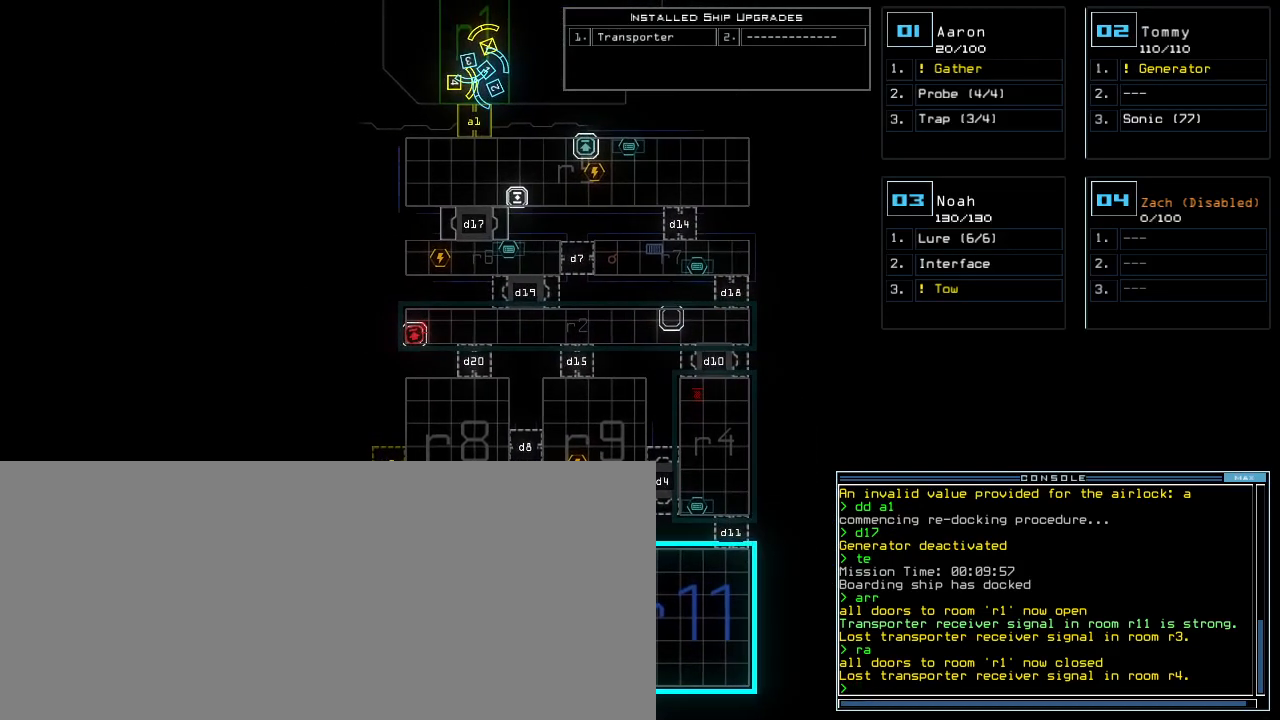
{"keys": [], "events": []}
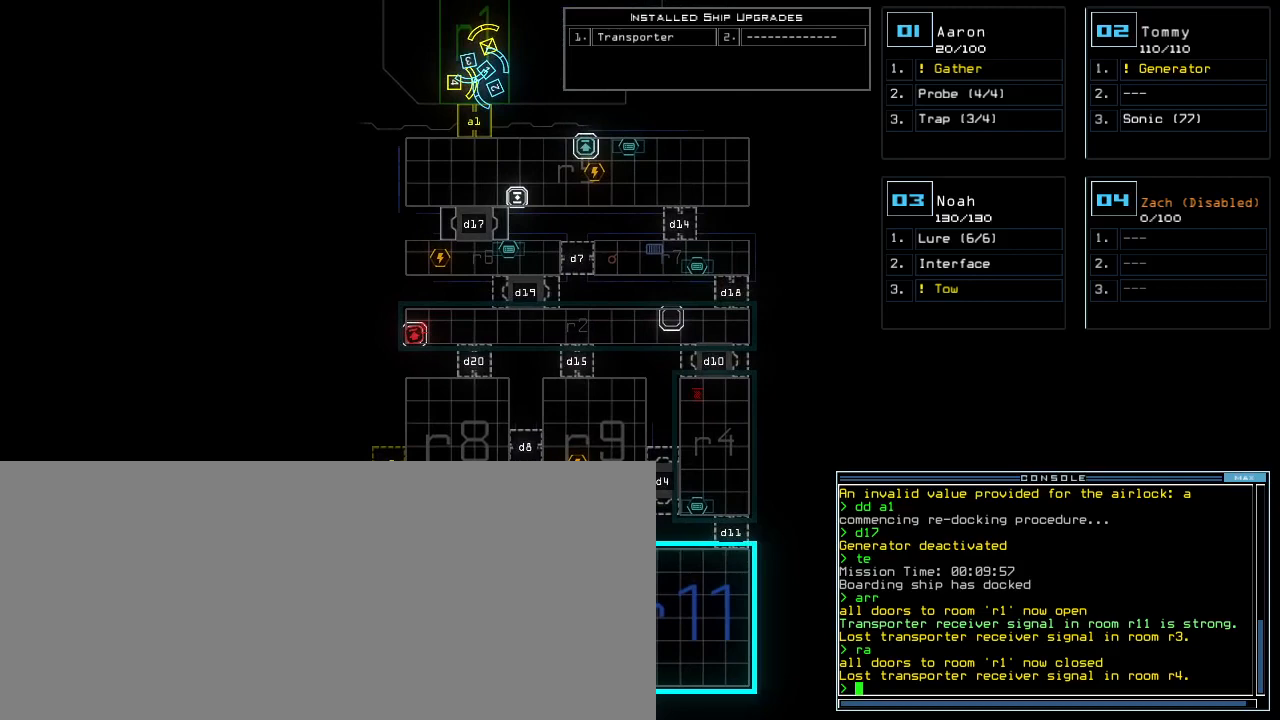
{"keys": [], "events": []}
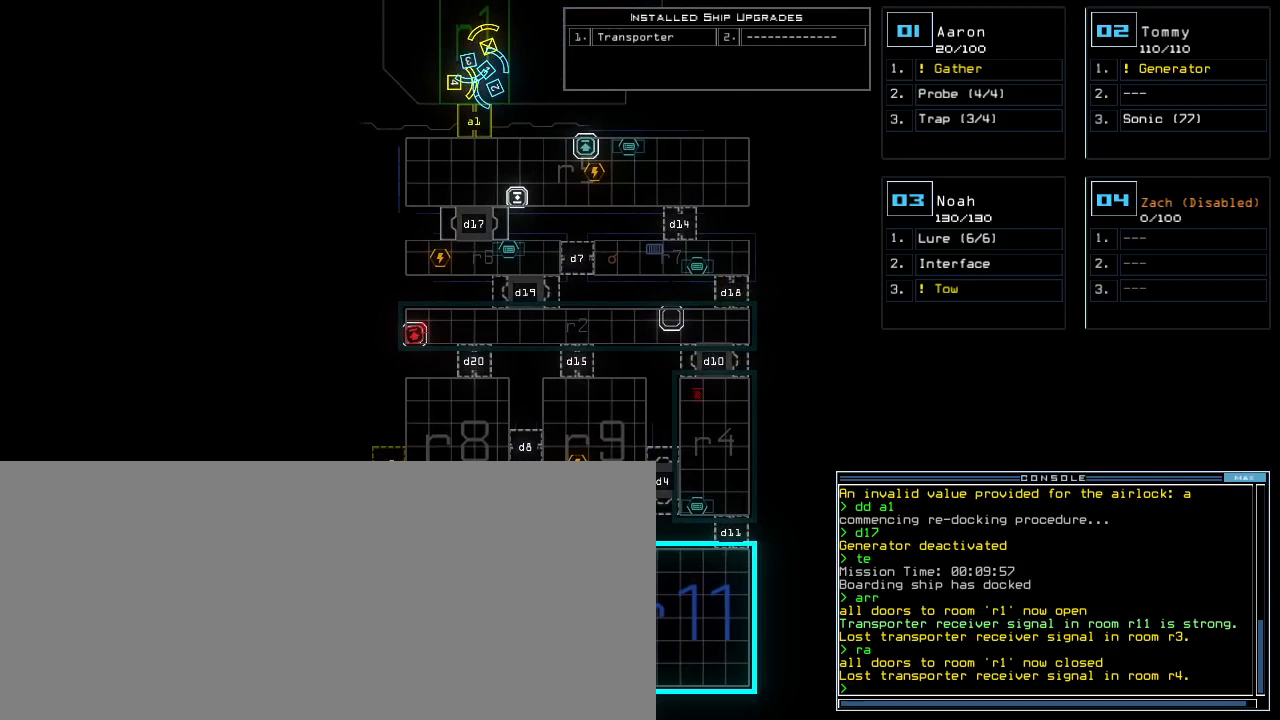
{"keys": [], "events": []}
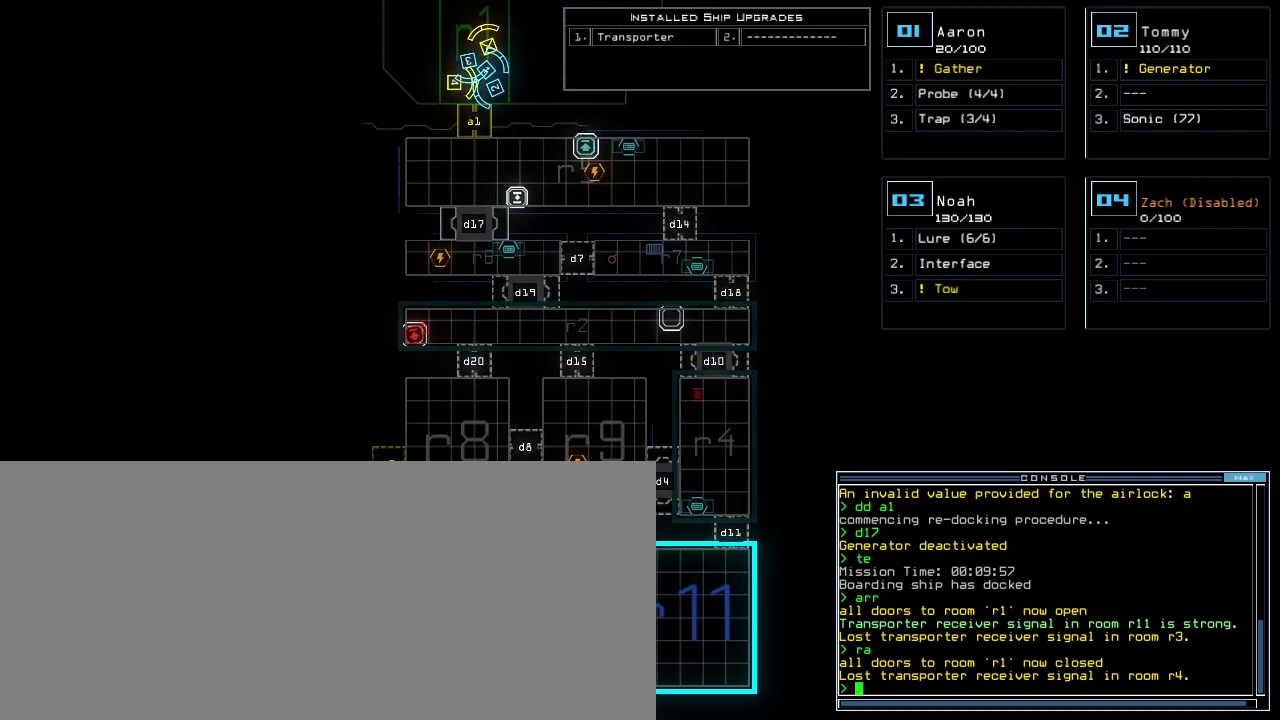
{"keys": [], "events": []}
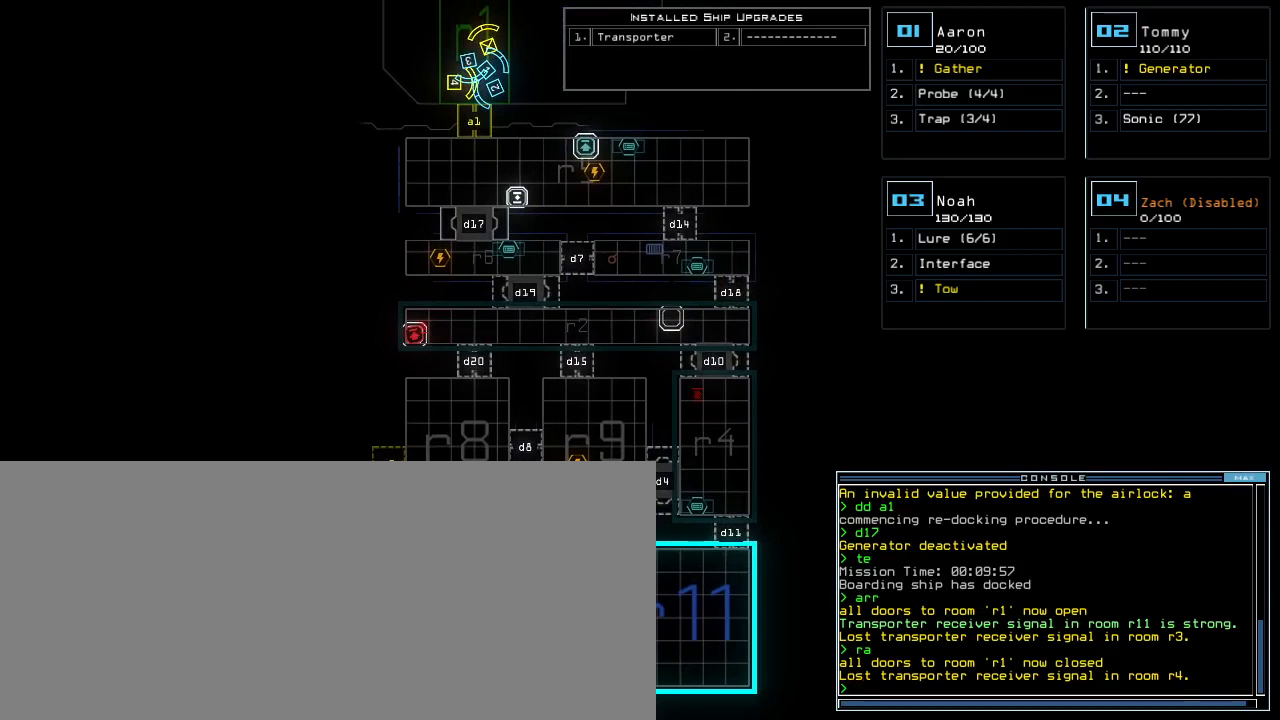
{"keys": [], "events": []}
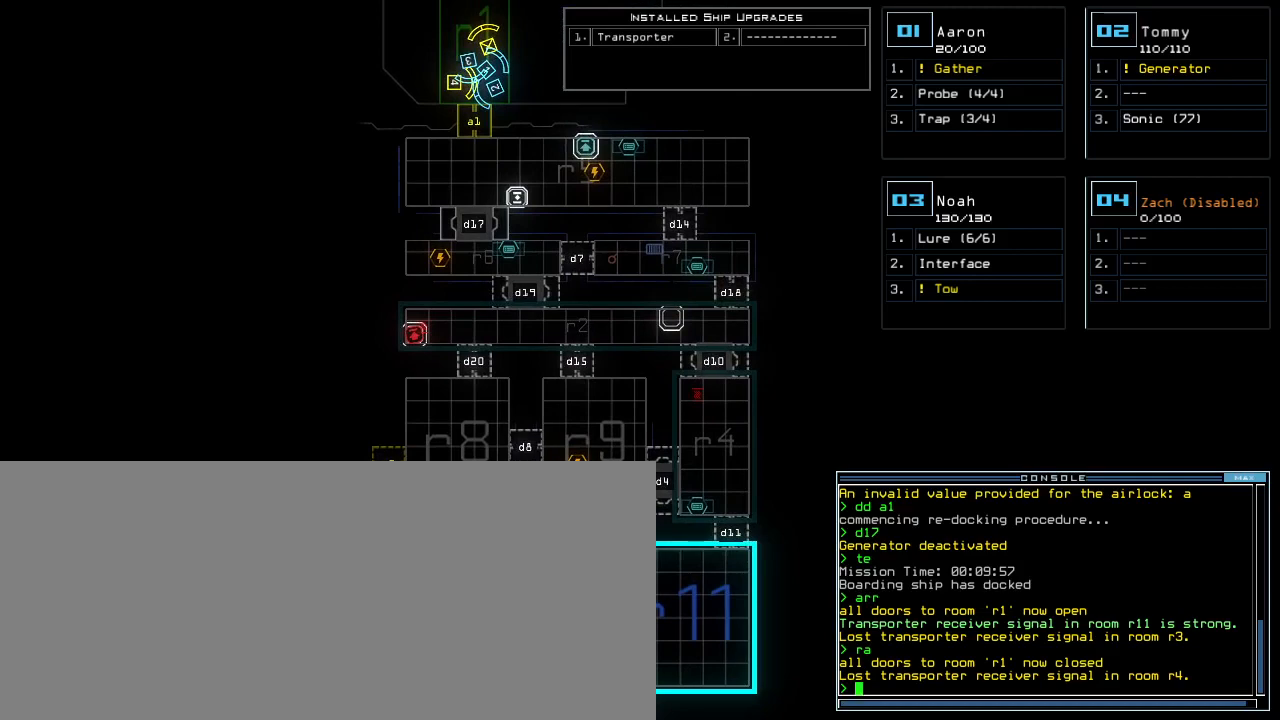
{"keys": [], "events": []}
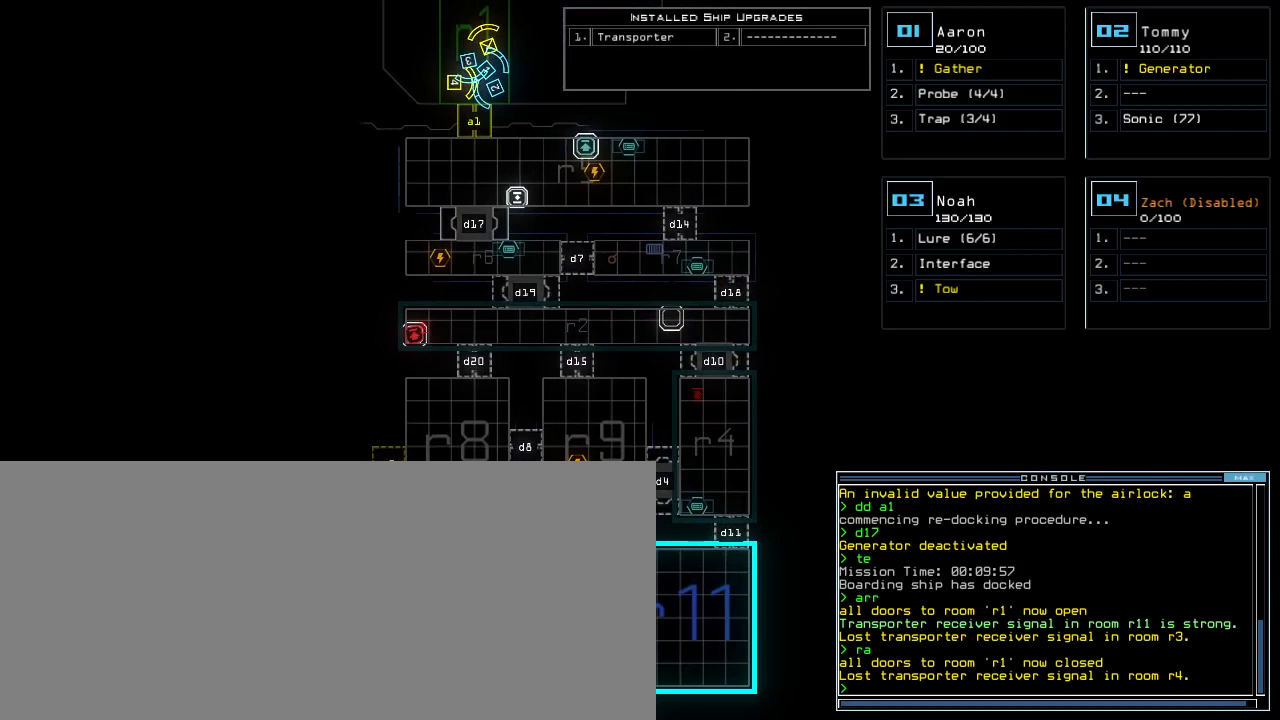
{"keys": [], "events": []}
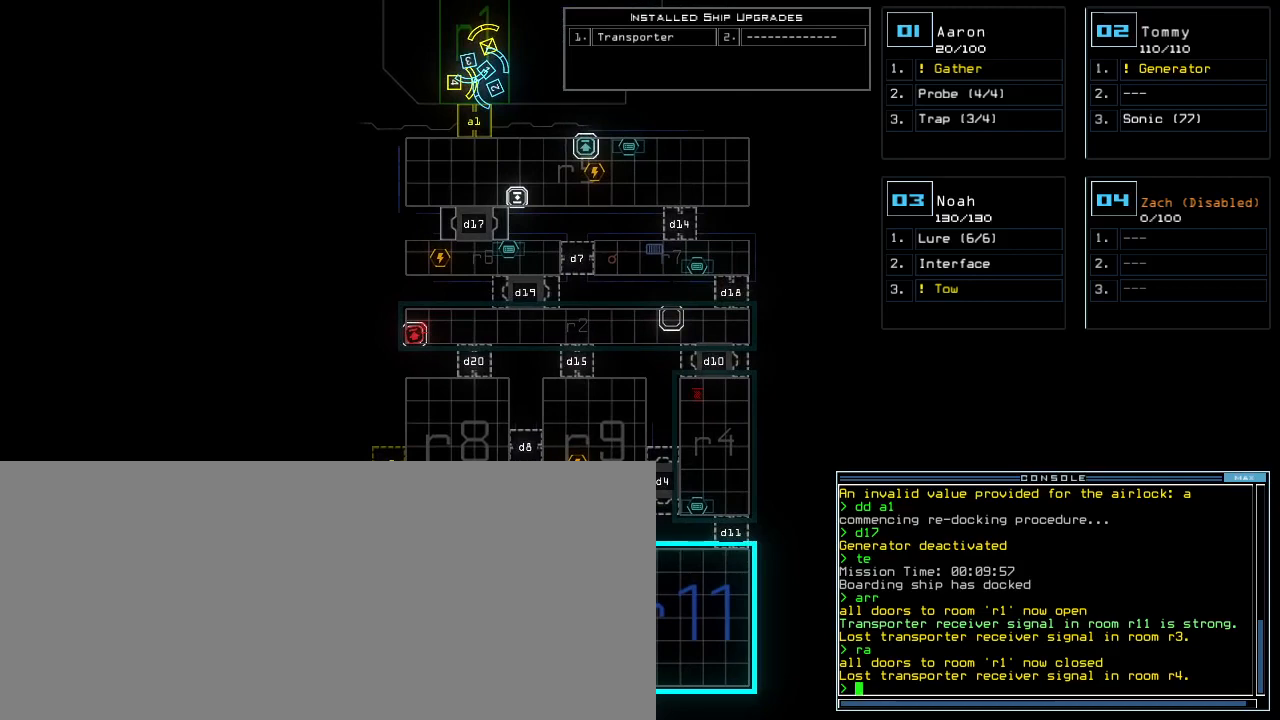
{"keys": [], "events": []}
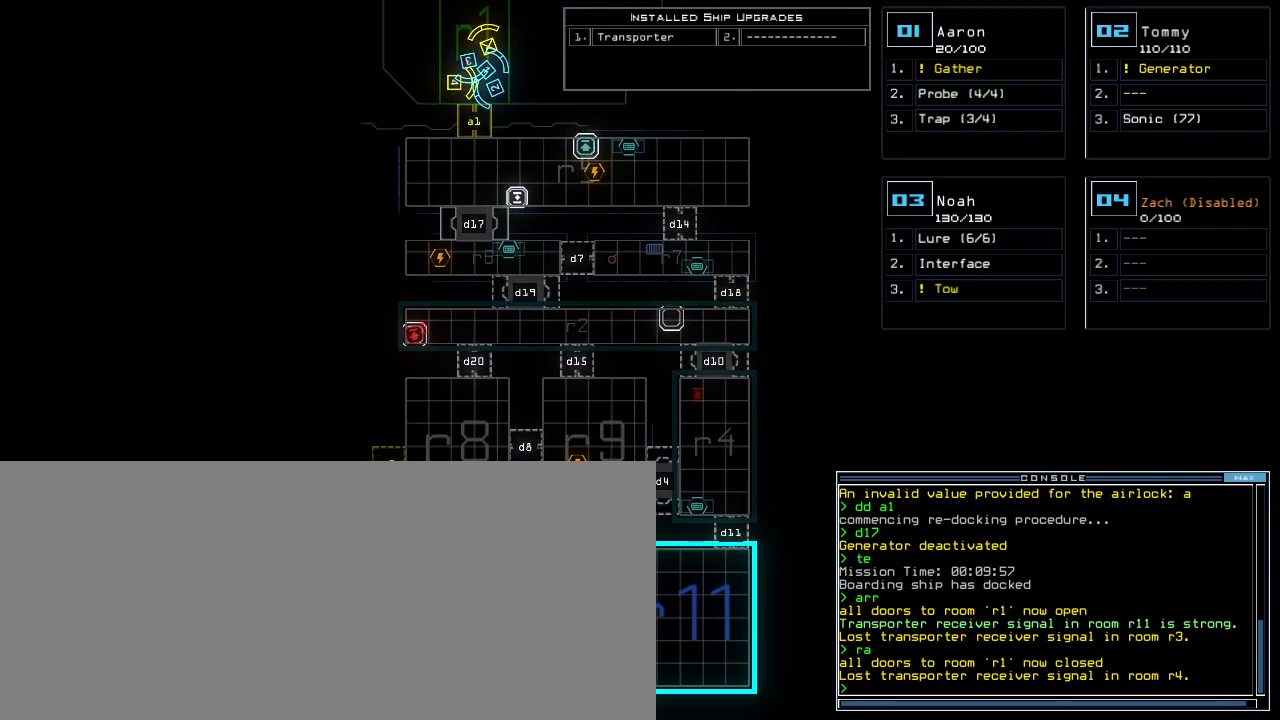
{"keys": ["n"], "events": [[180, "t", "down"], [240, "t", "up"], [340, "r", "down"], [400, "a", "down"], [420, "r", "up"], [440, "n", "down"], [480, "a", "up"]]}
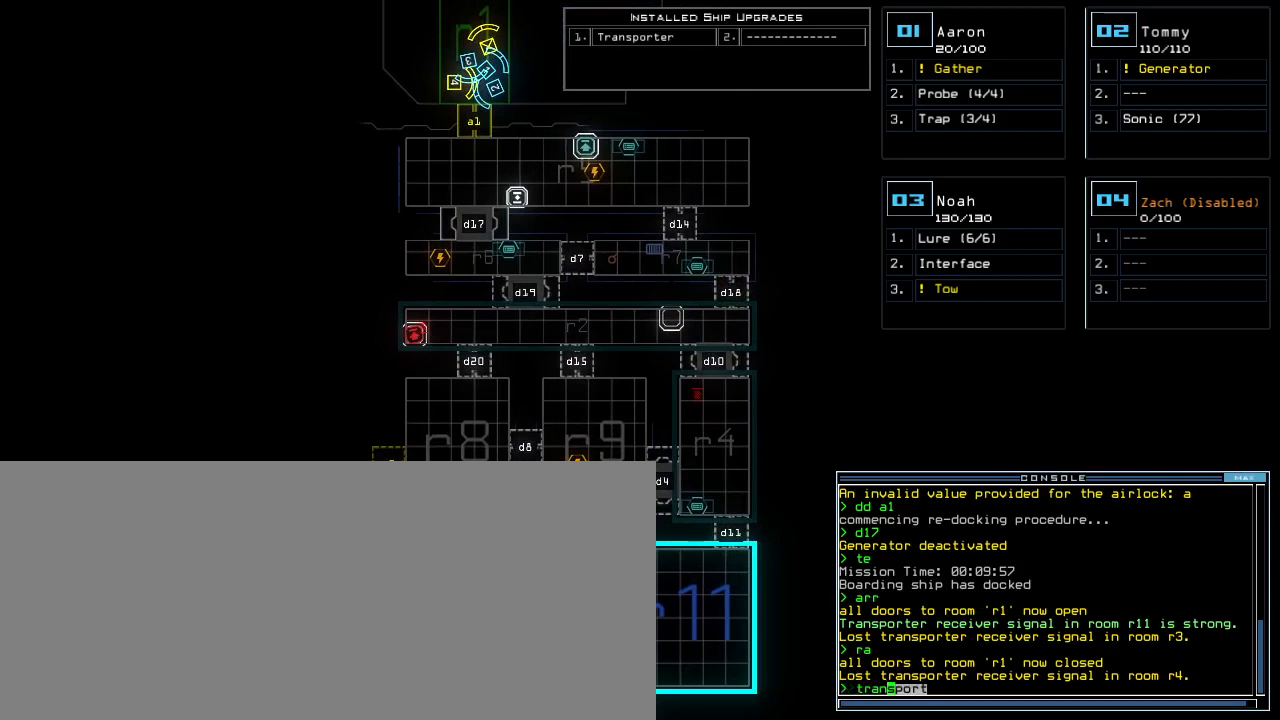
{"keys": [], "events": [[40, "n", "up"], [220, "return", "down"], [300, "return", "up"]]}
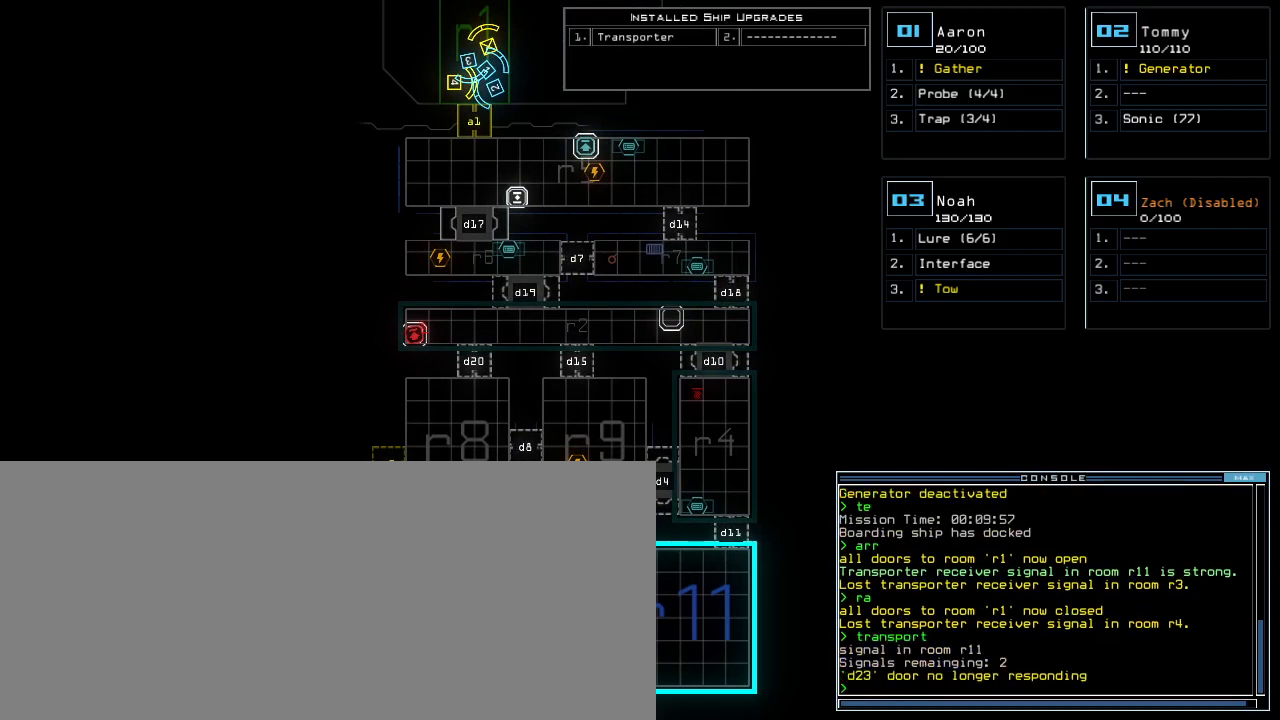
{"keys": [], "events": []}
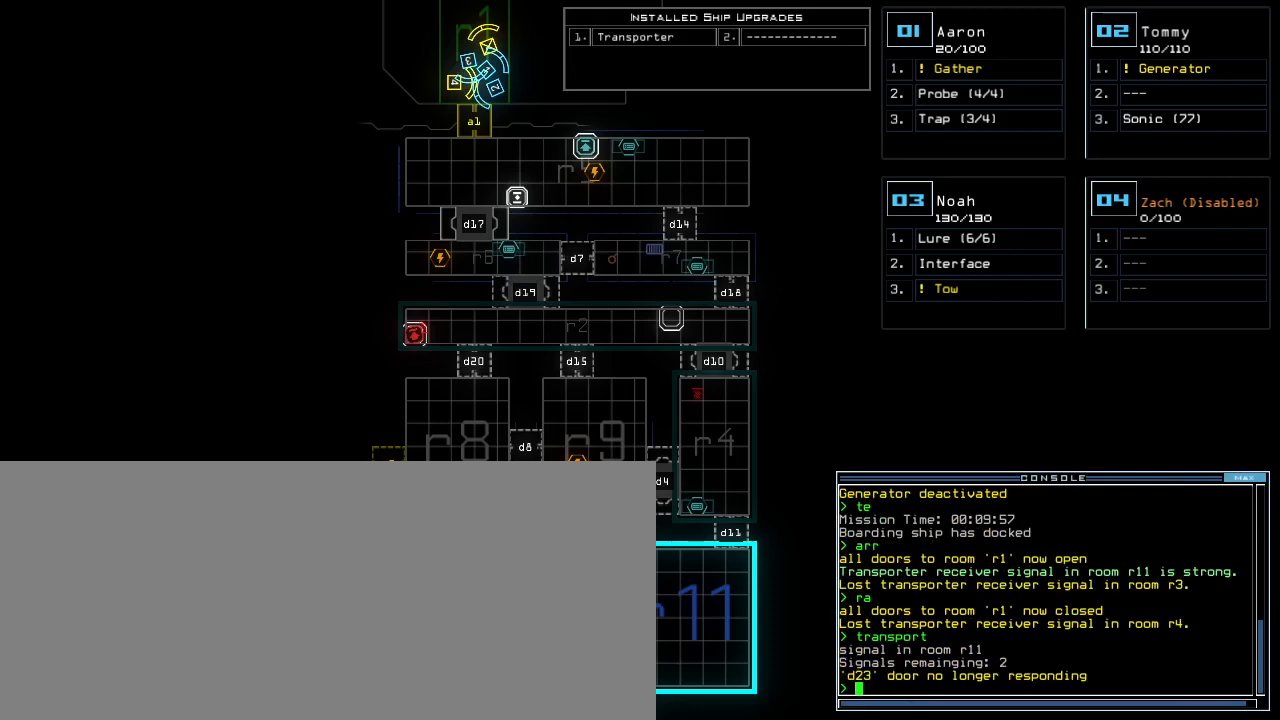
{"keys": [], "events": []}
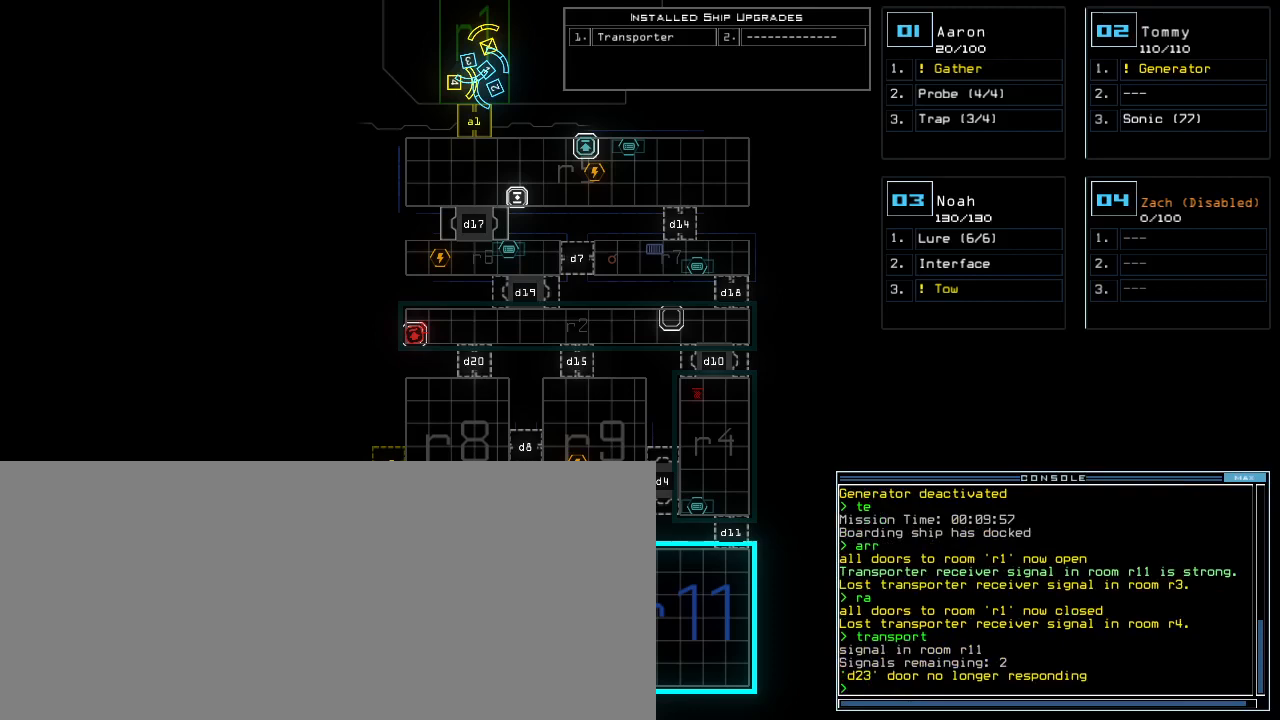
{"keys": [], "events": []}
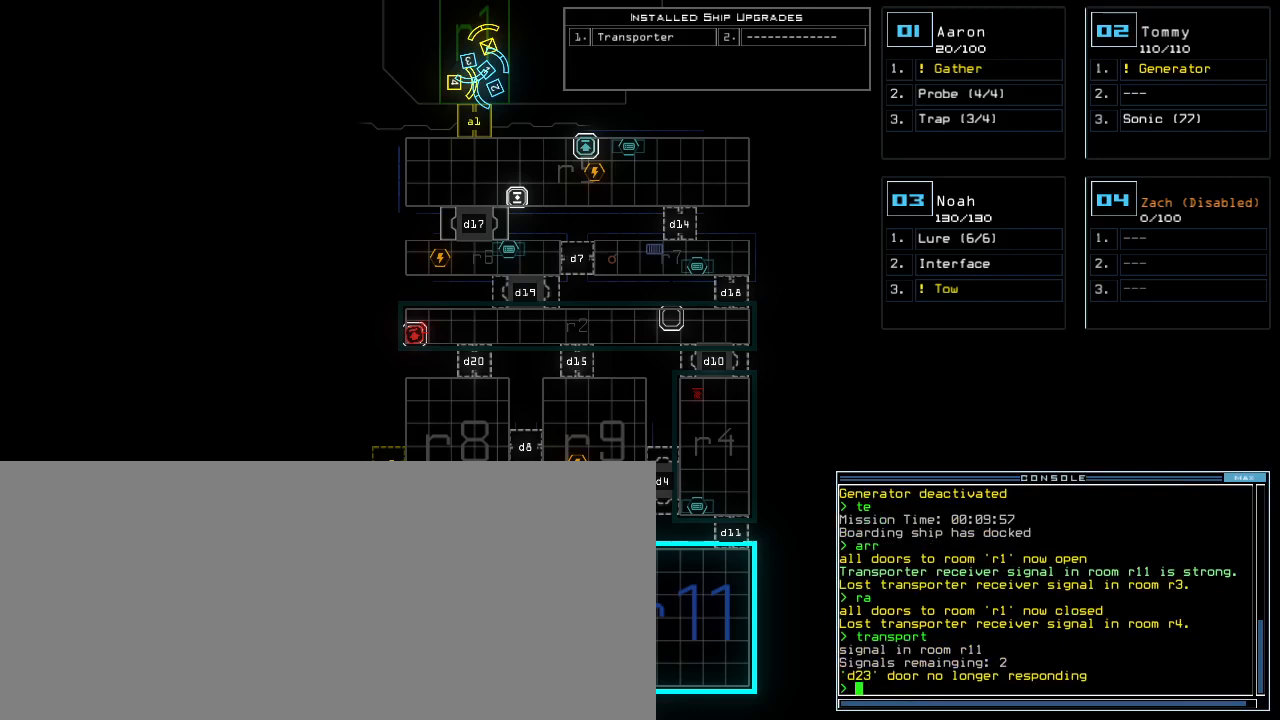
{"keys": ["down"], "events": [[80, "down", "down"]]}
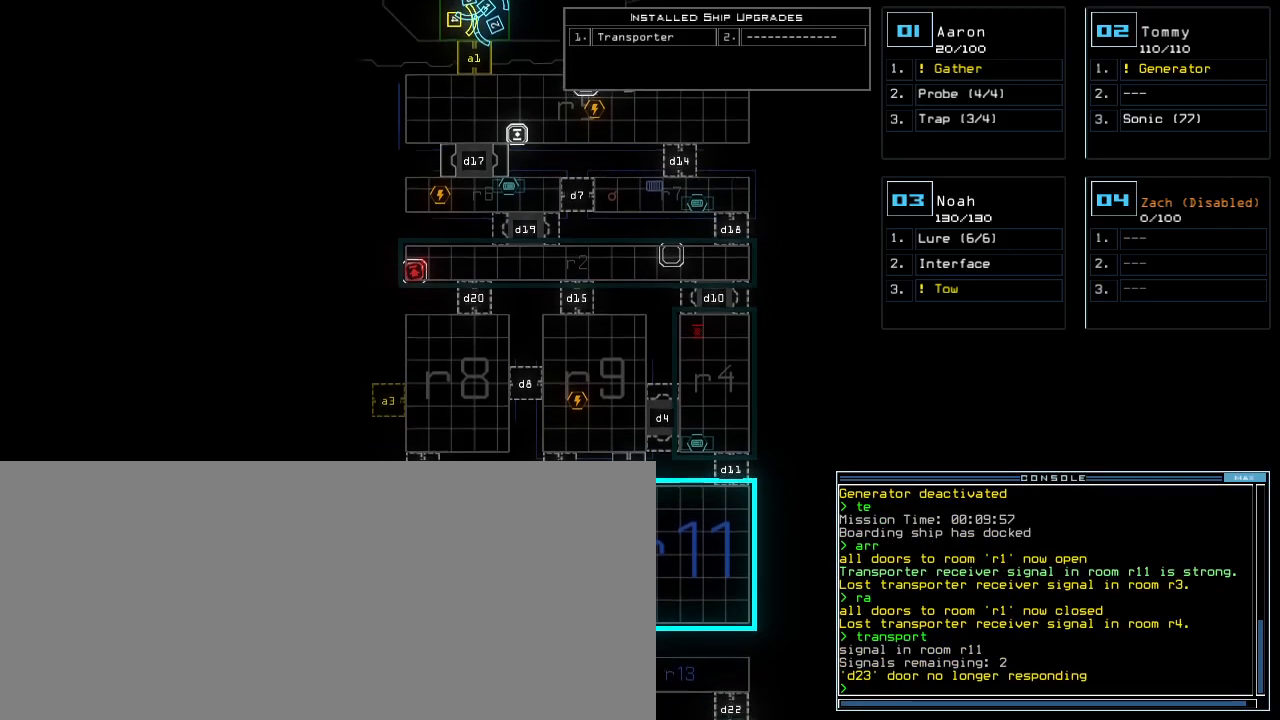
{"keys": ["down"], "events": []}
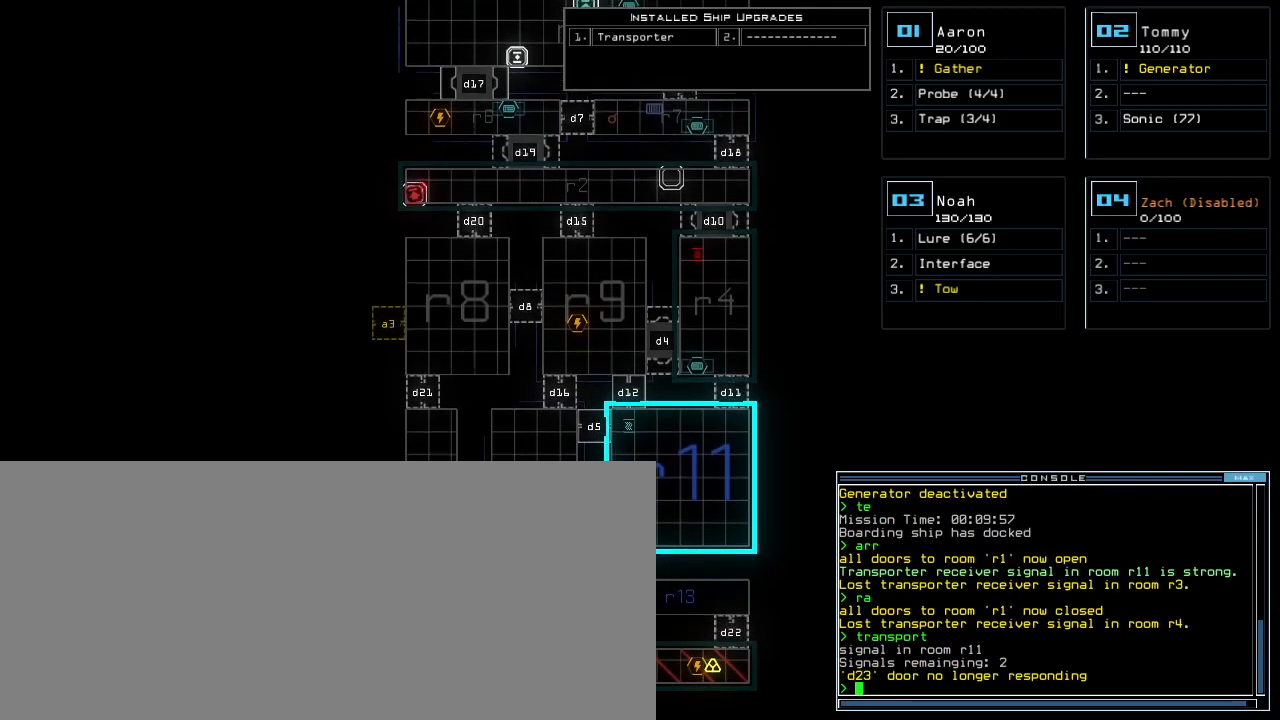
{"keys": ["up"], "events": [[100, "down", "up"], [340, "up", "down"]]}
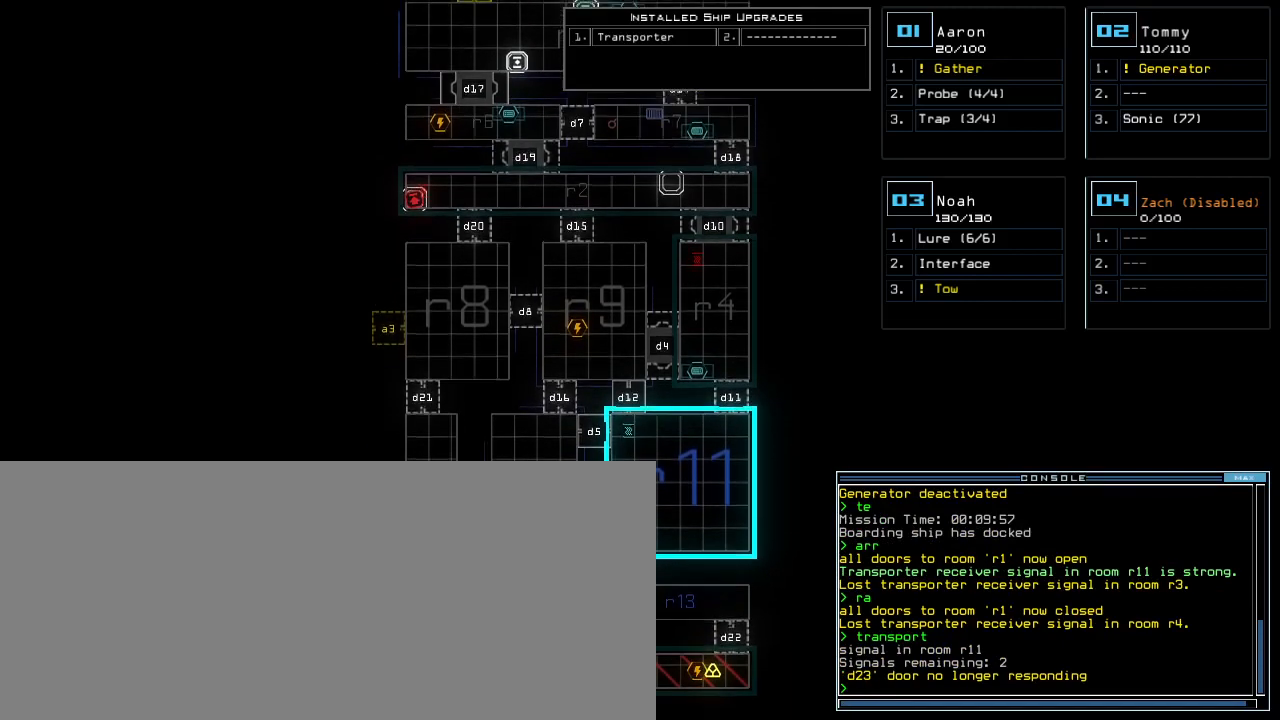
{"keys": ["up"], "events": []}
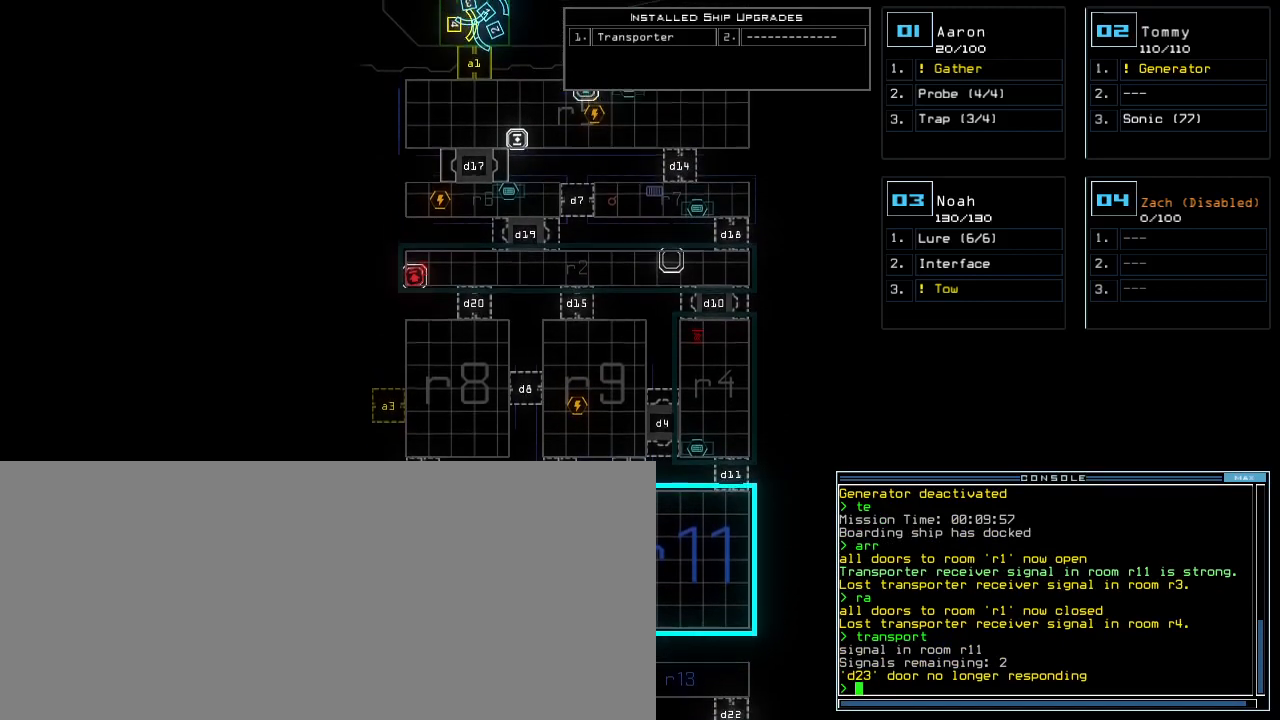
{"keys": [], "events": [[120, "up", "up"]]}